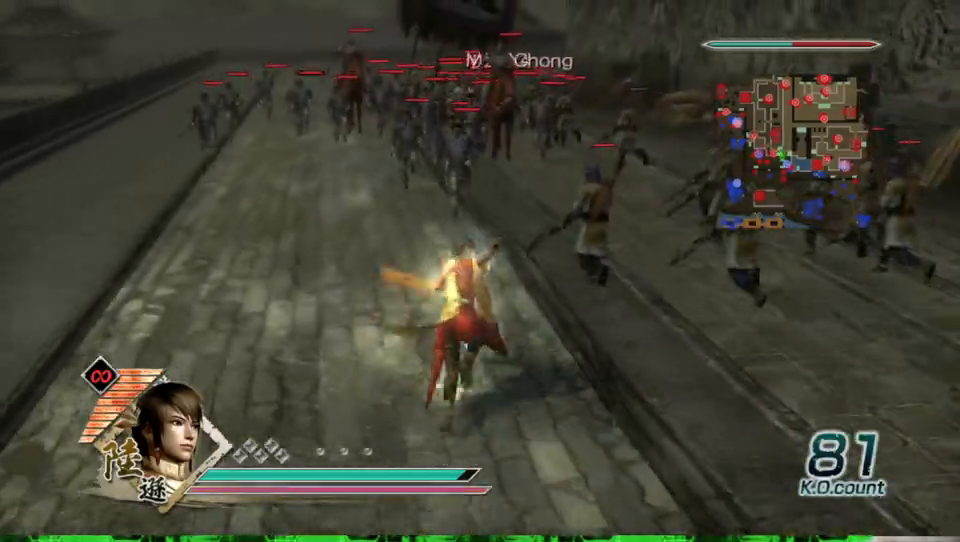
Gameplay with a controller (Xbox layout); each line is a JSON object with the inputs held at the frame after it. "events" lists button and stick changes between this image and that frame as [ms after this image, input, new state], when the widget could be followed in between.
{"buttons": [], "left_stick": "up", "right_stick": "center", "events": []}
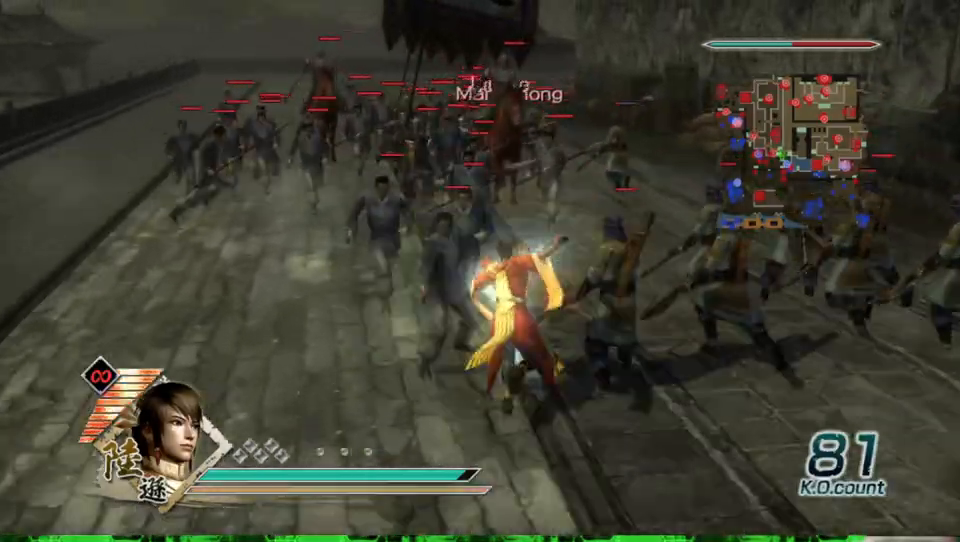
{"buttons": ["X"], "left_stick": "up", "right_stick": "center", "events": [[233, "X", "down"], [267, "X", "up"], [300, "X", "down"], [333, "X", "up"], [367, "X", "down"], [400, "X", "up"], [433, "X", "down"], [467, "X", "up"], [500, "X", "down"]]}
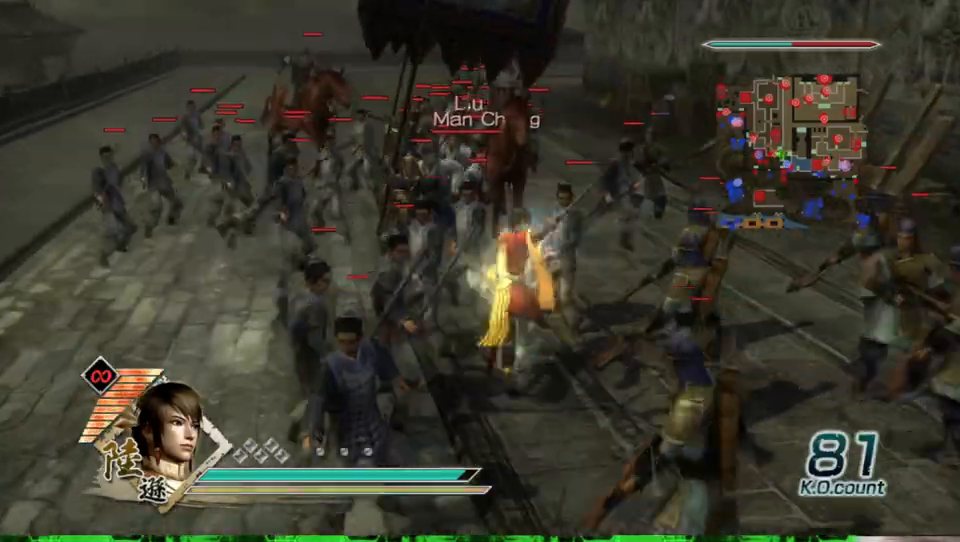
{"buttons": [], "left_stick": "up", "right_stick": "center", "events": [[33, "X", "up"], [67, "X", "down"], [100, "X", "up"], [133, "X", "down"], [167, "X", "up"], [200, "X", "down"], [233, "X", "up"], [267, "X", "down"], [300, "X", "up"], [333, "X", "down"], [367, "X", "up"], [400, "X", "down"], [433, "X", "up"], [467, "X", "down"], [500, "X", "up"]]}
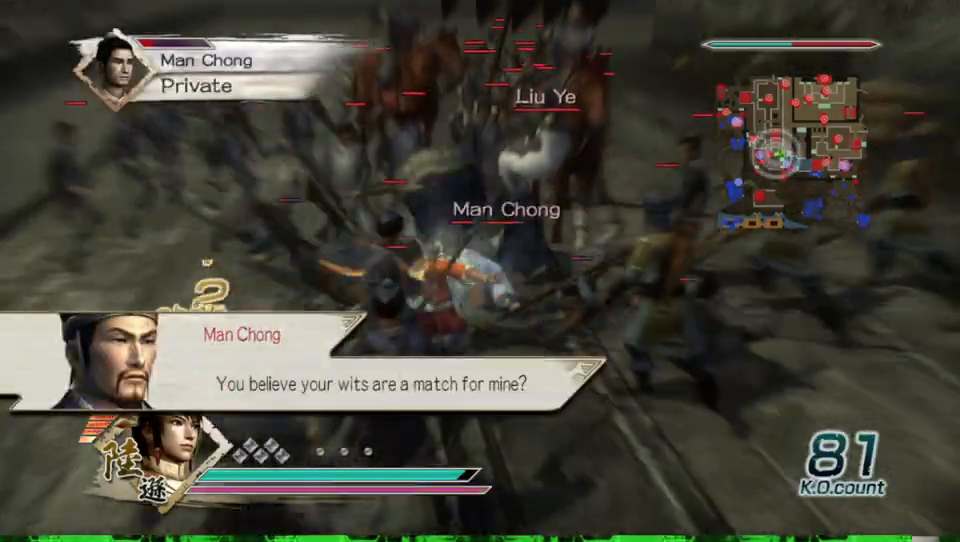
{"buttons": ["X"], "left_stick": "center", "right_stick": "center", "events": [[33, "X", "down"], [67, "X", "up"], [100, "X", "down"], [133, "X", "up"], [167, "X", "down"], [200, "X", "up"], [233, "X", "down"], [267, "X", "up"], [300, "X", "down"], [333, "X", "up"], [367, "X", "down"], [400, "X", "up"], [400, "left_stick", "center"], [433, "X", "down"], [467, "X", "up"], [500, "X", "down"]]}
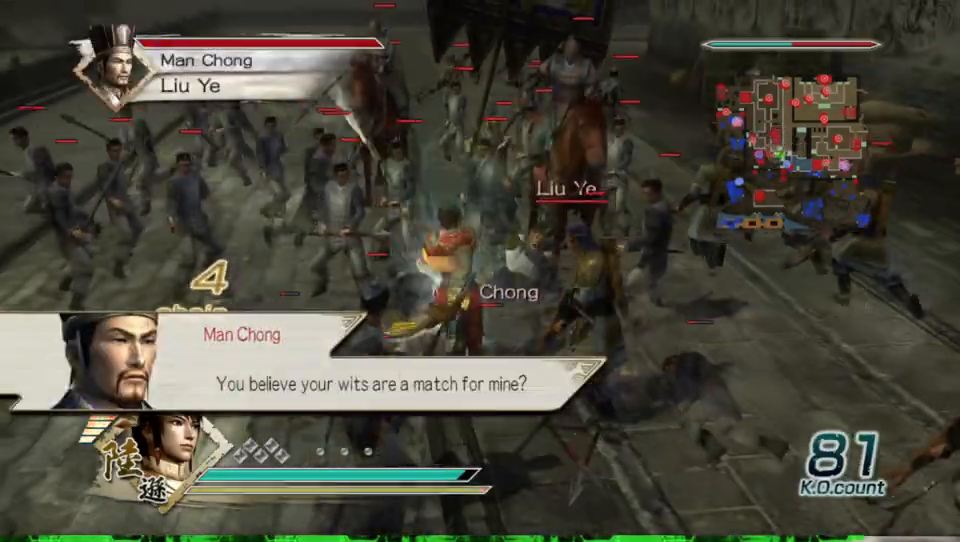
{"buttons": ["X"], "left_stick": "left", "right_stick": "center", "events": [[33, "X", "up"], [67, "X", "down"], [100, "X", "up"], [133, "X", "down"], [167, "X", "up"], [200, "X", "down"], [200, "left_stick", "up"], [233, "X", "up"], [333, "X", "down"], [367, "X", "up"], [367, "left_stick", "left"], [400, "X", "down"], [433, "X", "up"], [467, "X", "down"]]}
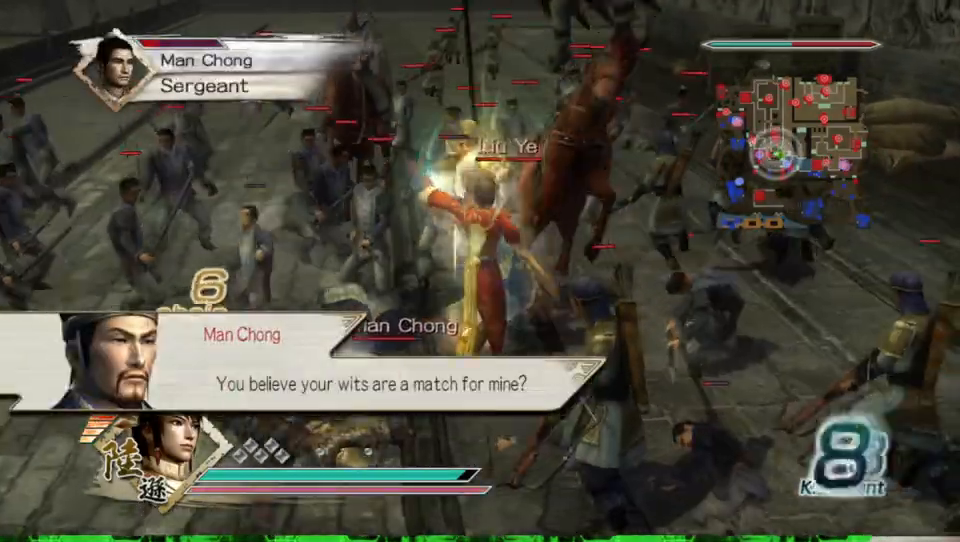
{"buttons": [], "left_stick": "down-left", "right_stick": "center", "events": [[33, "X", "up"], [67, "X", "down"], [100, "X", "up"], [133, "X", "down"], [133, "left_stick", "down-left"], [167, "X", "up"], [200, "X", "down"], [233, "X", "up"], [267, "X", "down"], [300, "X", "up"], [333, "X", "down"], [367, "X", "up"], [400, "X", "down"], [433, "X", "up"], [467, "X", "down"], [500, "X", "up"]]}
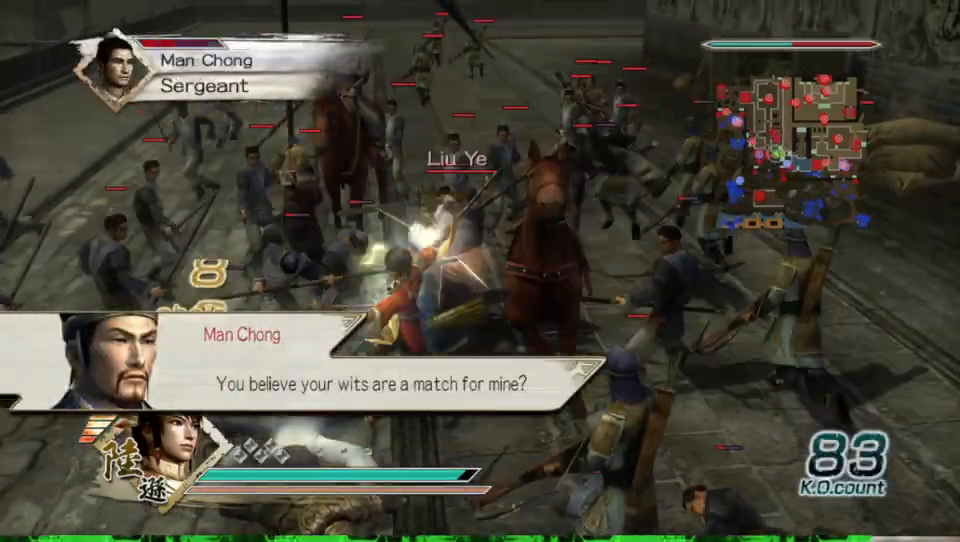
{"buttons": ["X"], "left_stick": "down-left", "right_stick": "center", "events": [[33, "X", "down"], [67, "X", "up"], [100, "X", "down"], [133, "X", "up"], [167, "X", "down"], [200, "X", "up"], [233, "X", "down"], [267, "X", "up"], [300, "X", "down"], [333, "X", "up"], [367, "X", "down"], [400, "X", "up"], [433, "X", "down"], [467, "X", "up"], [500, "X", "down"]]}
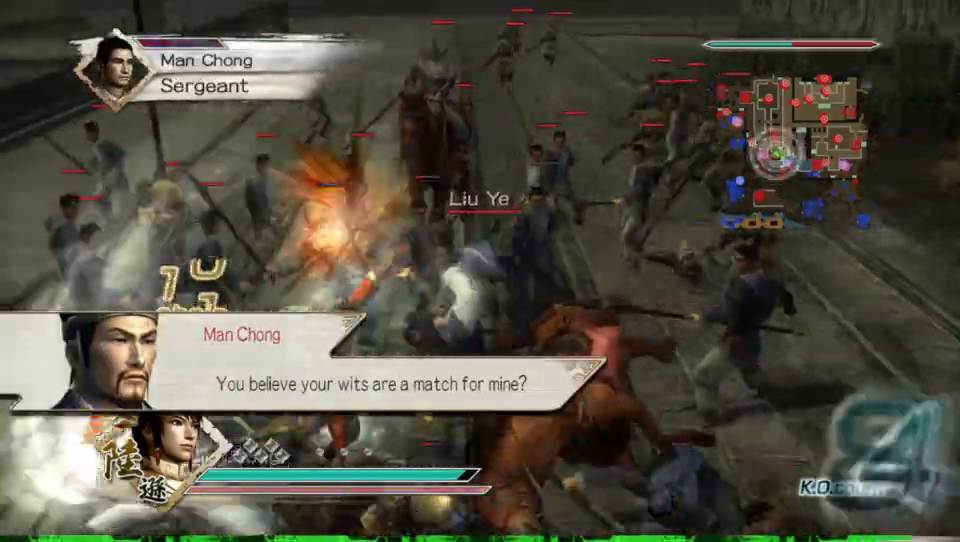
{"buttons": [], "left_stick": "left", "right_stick": "center", "events": [[33, "X", "up"], [67, "X", "down"], [100, "X", "up"], [133, "X", "down"], [167, "X", "up"], [200, "X", "down"], [233, "X", "up"], [267, "X", "down"], [300, "X", "up"], [333, "X", "down"], [367, "X", "up"], [400, "X", "down"], [400, "left_stick", "left"], [433, "X", "up"], [467, "X", "down"], [500, "X", "up"]]}
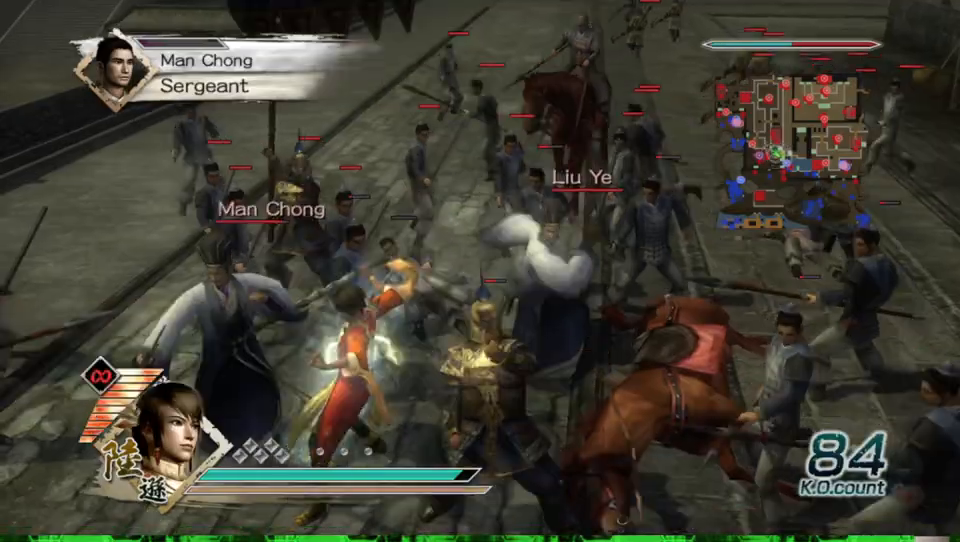
{"buttons": ["X"], "left_stick": "left", "right_stick": "center", "events": [[33, "X", "down"], [67, "X", "up"], [100, "X", "down"], [133, "X", "up"], [167, "X", "down"], [200, "X", "up"], [233, "X", "down"], [267, "X", "up"], [300, "X", "down"], [333, "X", "up"], [367, "X", "down"], [400, "X", "up"], [433, "X", "down"], [467, "X", "up"], [500, "X", "down"]]}
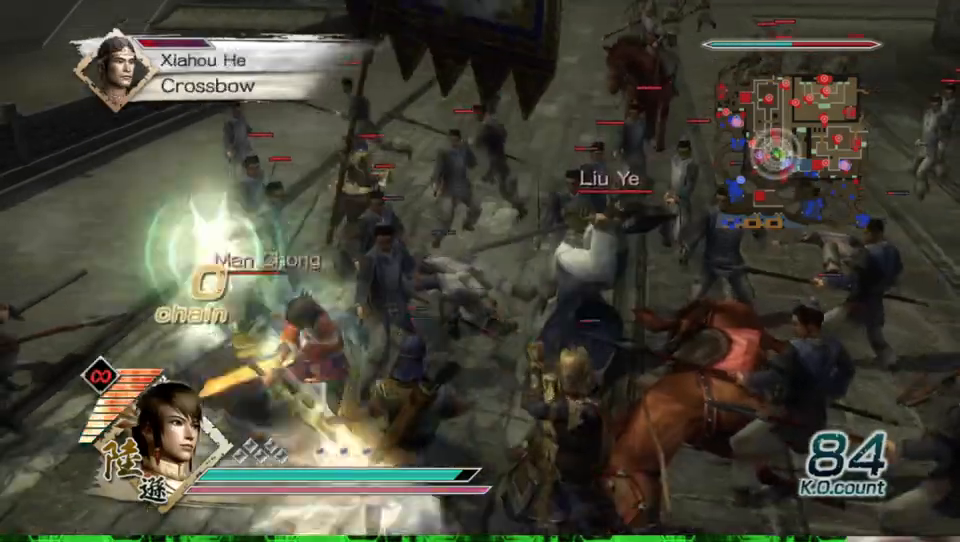
{"buttons": [], "left_stick": "up", "right_stick": "center", "events": [[33, "X", "up"], [67, "X", "down"], [100, "X", "up"], [133, "X", "down"], [167, "X", "up"], [200, "X", "down"], [233, "X", "up"], [267, "X", "down"], [300, "X", "up"], [333, "X", "down"], [367, "X", "up"], [400, "X", "down"], [433, "X", "up"], [467, "X", "down"], [500, "X", "up"], [500, "left_stick", "up"]]}
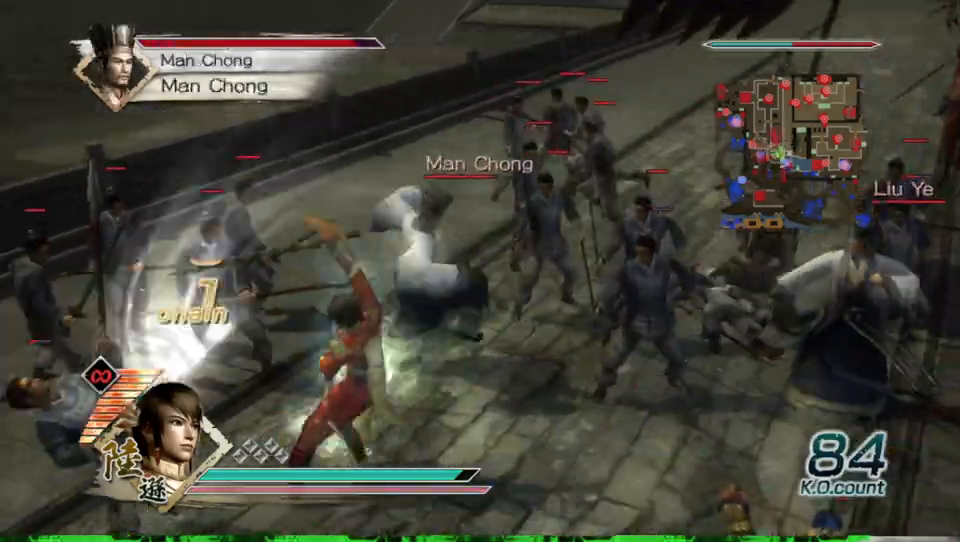
{"buttons": ["X"], "left_stick": "up-right", "right_stick": "center", "events": [[33, "X", "down"], [67, "X", "up"], [100, "X", "down"], [133, "X", "up"], [167, "X", "down"], [167, "left_stick", "up-right"], [200, "X", "up"], [233, "X", "down"], [267, "X", "up"], [300, "X", "down"], [333, "X", "up"], [367, "X", "down"], [433, "X", "up"], [500, "X", "down"]]}
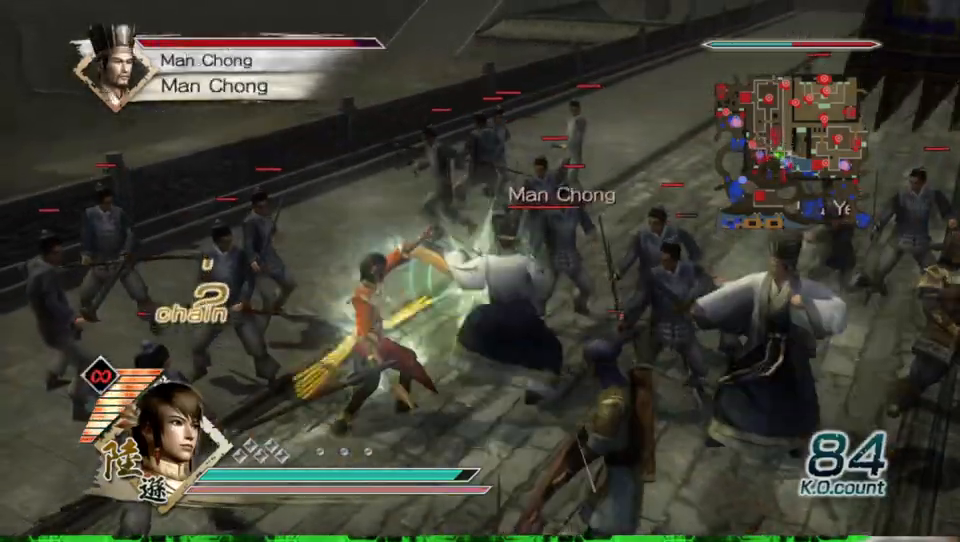
{"buttons": ["Y"], "left_stick": "up-right", "right_stick": "center", "events": [[33, "X", "up"], [67, "X", "down"], [133, "X", "up"], [267, "Y", "down"], [400, "Y", "up"], [467, "Y", "down"]]}
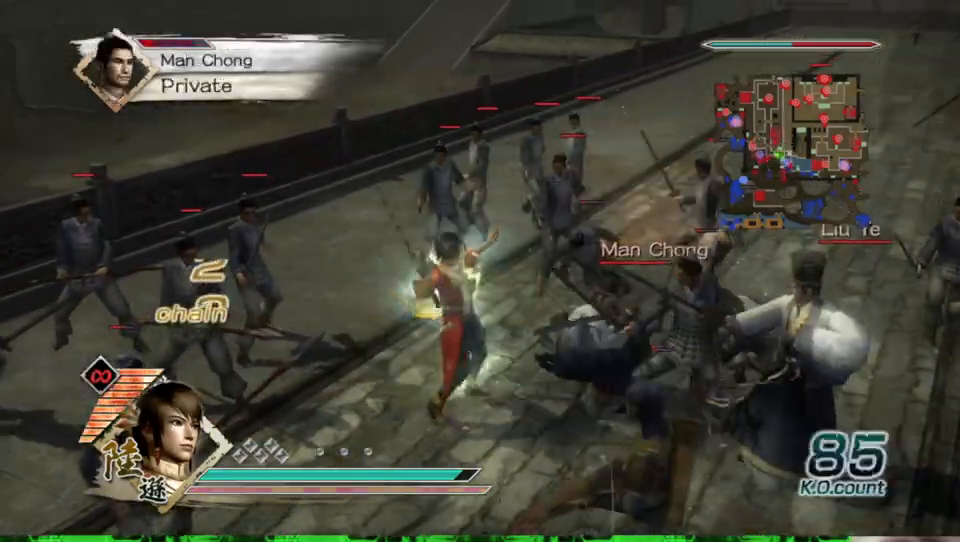
{"buttons": ["Y"], "left_stick": "up-right", "right_stick": "center", "events": [[100, "Y", "up"], [200, "Y", "down"], [233, "left_stick", "right"], [300, "Y", "up"], [400, "Y", "down"], [400, "left_stick", "up-right"]]}
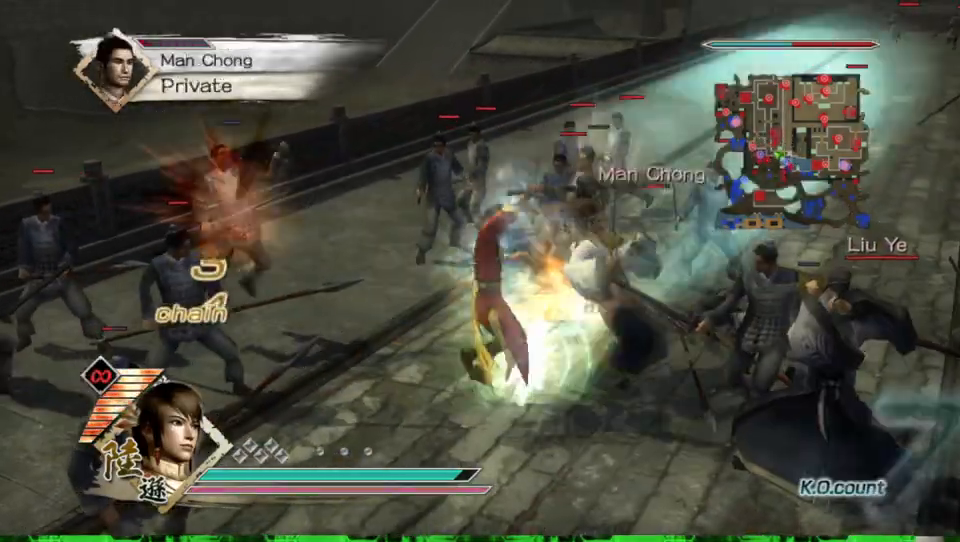
{"buttons": [], "left_stick": "up-right", "right_stick": "center", "events": [[33, "Y", "up"], [100, "Y", "down"], [267, "Y", "up"], [333, "Y", "down"], [467, "Y", "up"]]}
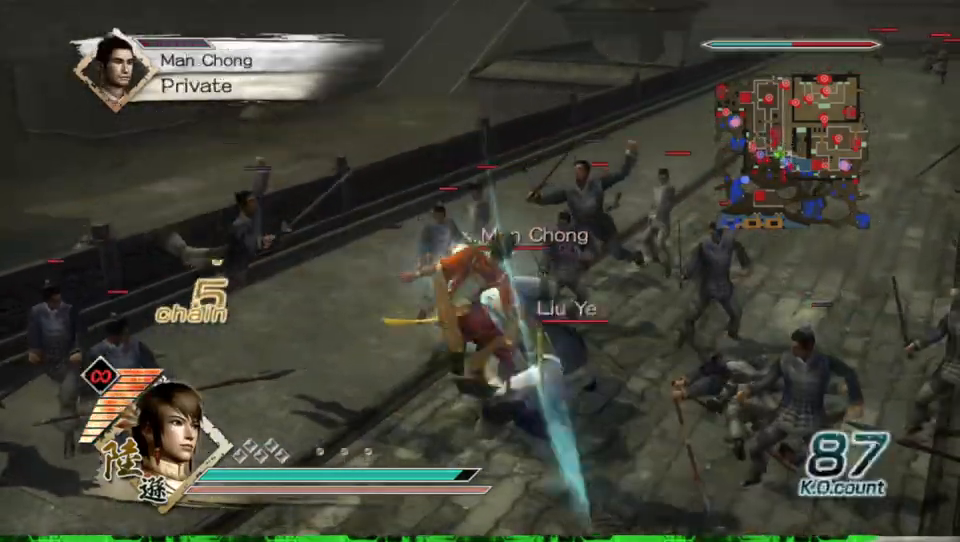
{"buttons": ["Y"], "left_stick": "up", "right_stick": "center", "events": [[33, "Y", "down"], [100, "left_stick", "up"], [200, "Y", "up"], [267, "Y", "down"], [400, "Y", "up"], [467, "Y", "down"]]}
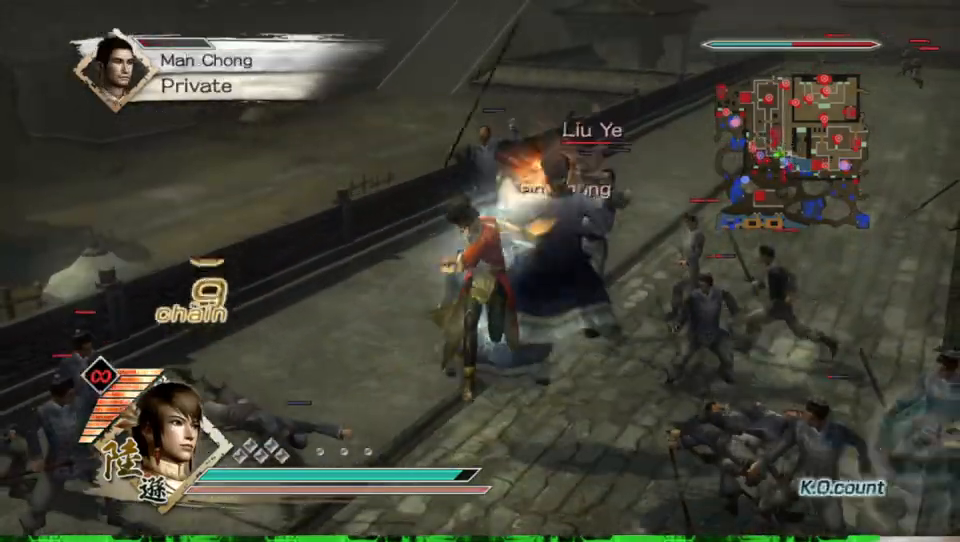
{"buttons": ["Y"], "left_stick": "up", "right_stick": "center", "events": [[133, "Y", "up"], [200, "Y", "down"], [333, "Y", "up"], [400, "Y", "down"]]}
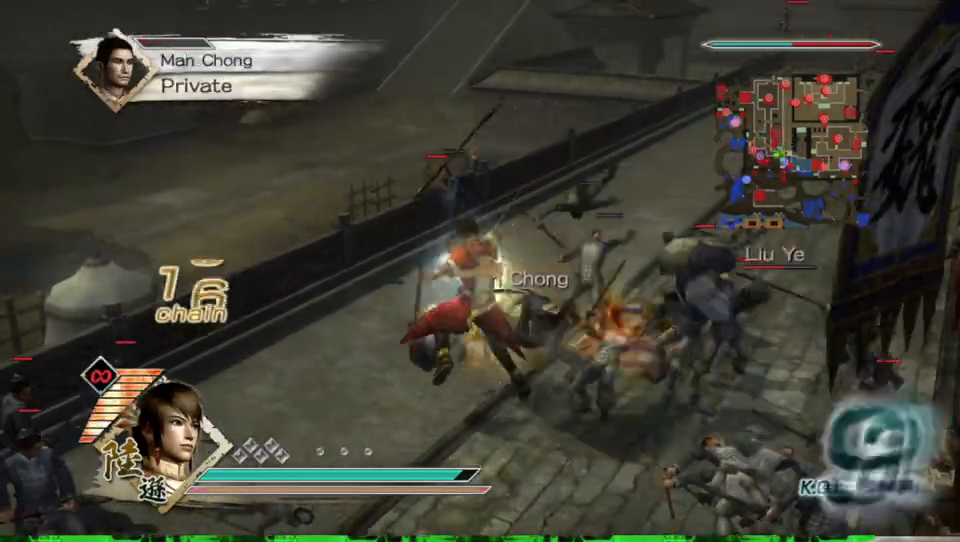
{"buttons": [], "left_stick": "up", "right_stick": "center", "events": [[33, "Y", "up"], [100, "Y", "down"], [233, "Y", "up"]]}
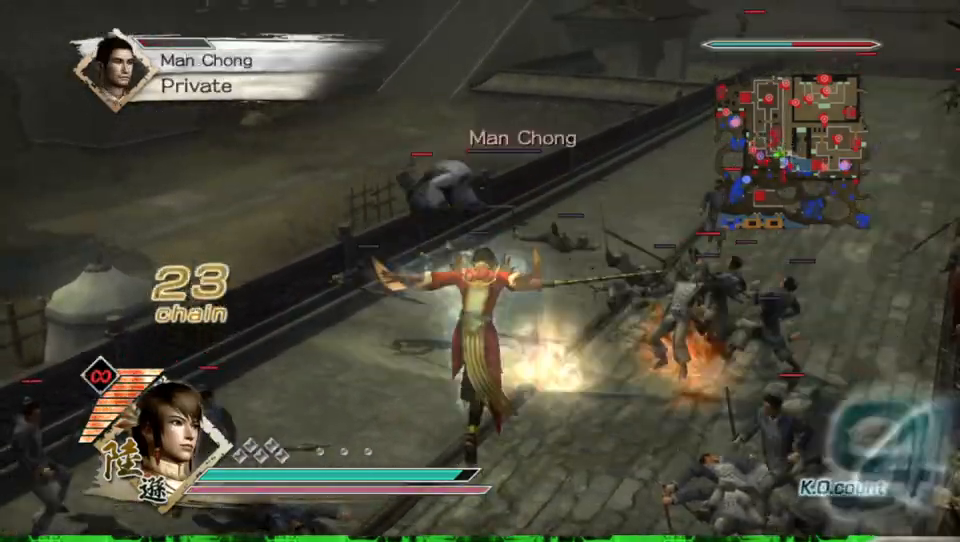
{"buttons": [], "left_stick": "up-left", "right_stick": "center", "events": [[200, "left_stick", "center"], [500, "left_stick", "up-left"]]}
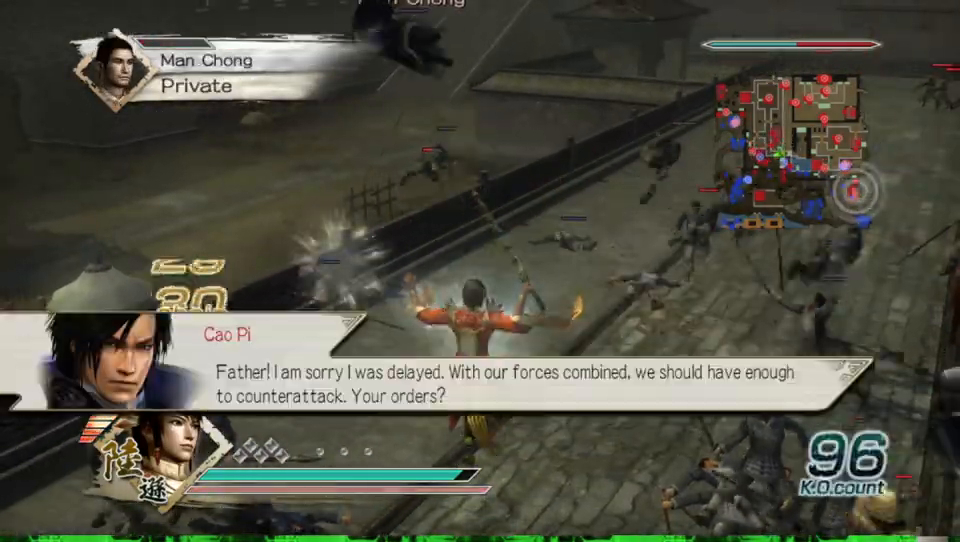
{"buttons": [], "left_stick": "left", "right_stick": "center", "events": [[400, "left_stick", "left"]]}
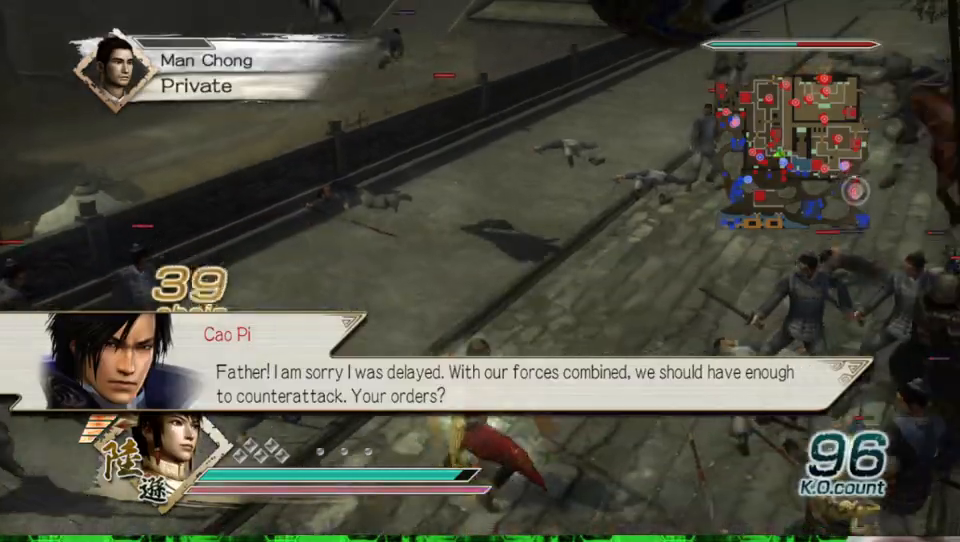
{"buttons": [], "left_stick": "up-left", "right_stick": "center", "events": [[267, "left_stick", "up-left"]]}
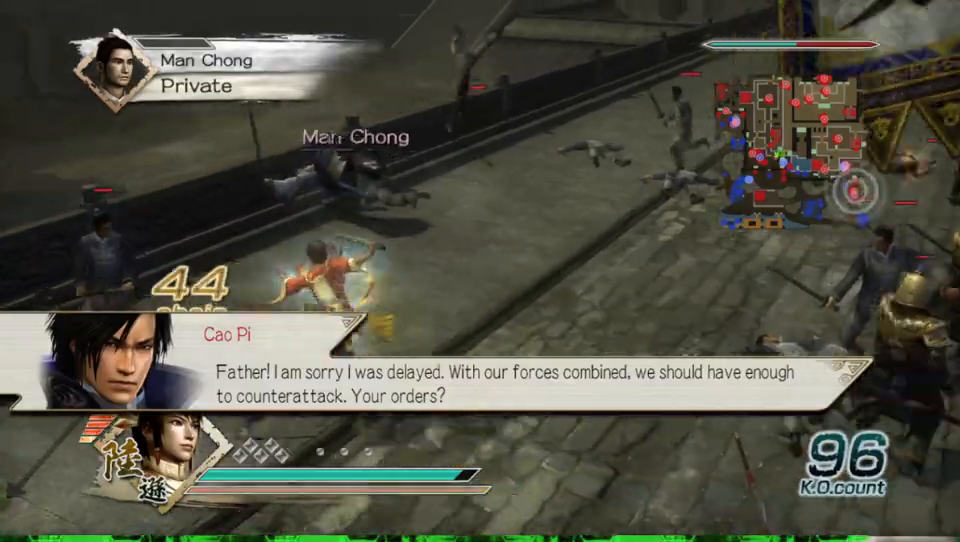
{"buttons": [], "left_stick": "up", "right_stick": "center", "events": [[100, "left_stick", "up"]]}
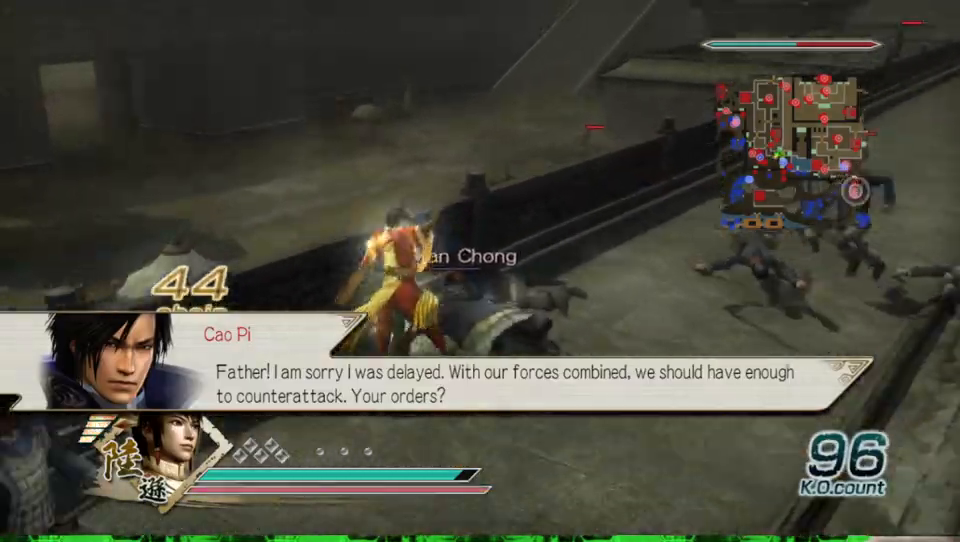
{"buttons": [], "left_stick": "right", "right_stick": "center", "events": [[167, "left_stick", "center"], [467, "left_stick", "right"]]}
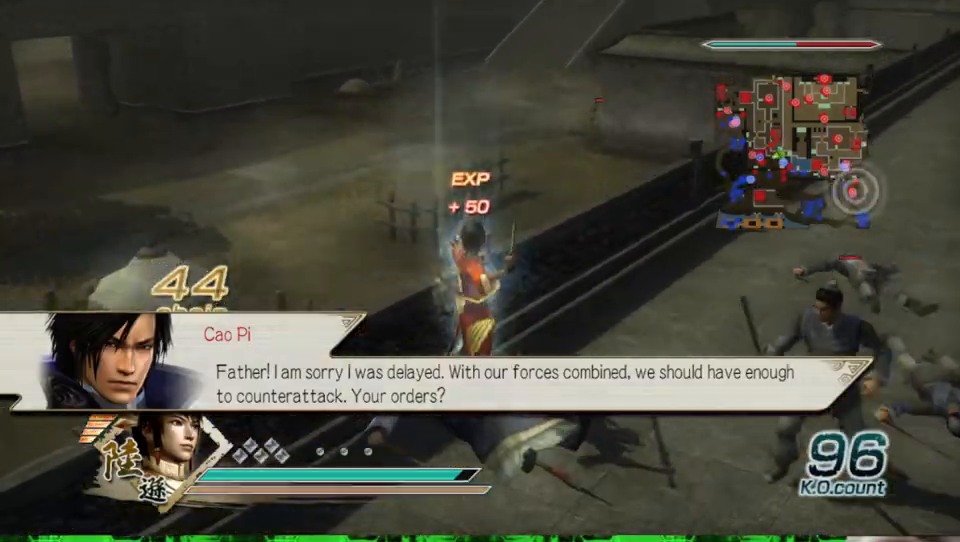
{"buttons": ["X"], "left_stick": "up-right", "right_stick": "center", "events": [[33, "right_stick", "left"], [267, "right_stick", "center"], [300, "X", "down"], [333, "X", "up"], [367, "X", "down"], [400, "X", "up"], [400, "left_stick", "up-right"], [433, "X", "down"], [467, "X", "up"], [500, "X", "down"]]}
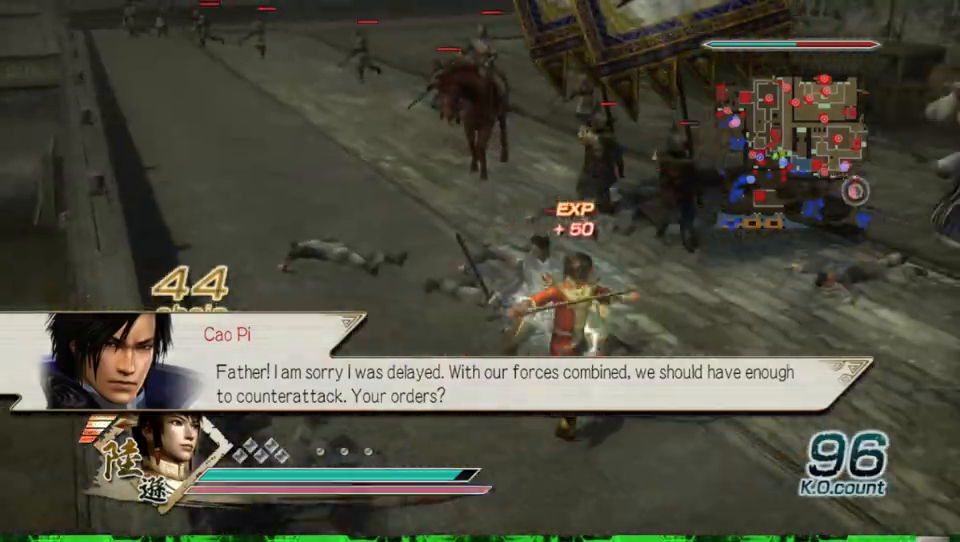
{"buttons": [], "left_stick": "up", "right_stick": "center", "events": [[33, "X", "up"], [67, "X", "down"], [67, "left_stick", "up"], [100, "X", "up"], [133, "X", "down"], [167, "X", "up"], [200, "X", "down"], [233, "X", "up"], [267, "X", "down"], [300, "X", "up"], [333, "X", "down"], [367, "X", "up"], [400, "X", "down"], [433, "X", "up"], [467, "X", "down"], [500, "X", "up"]]}
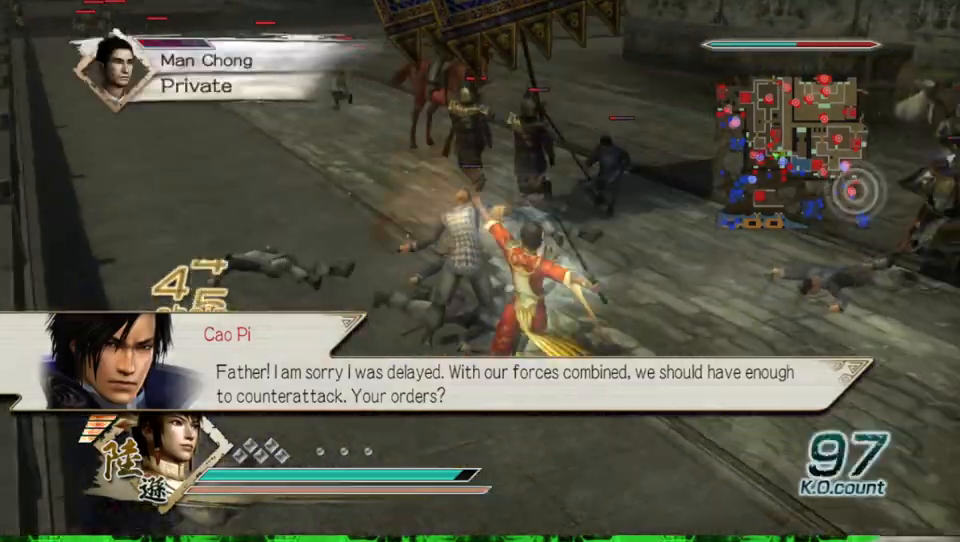
{"buttons": [], "left_stick": "up", "right_stick": "center", "events": [[233, "right_stick", "left"], [500, "right_stick", "center"]]}
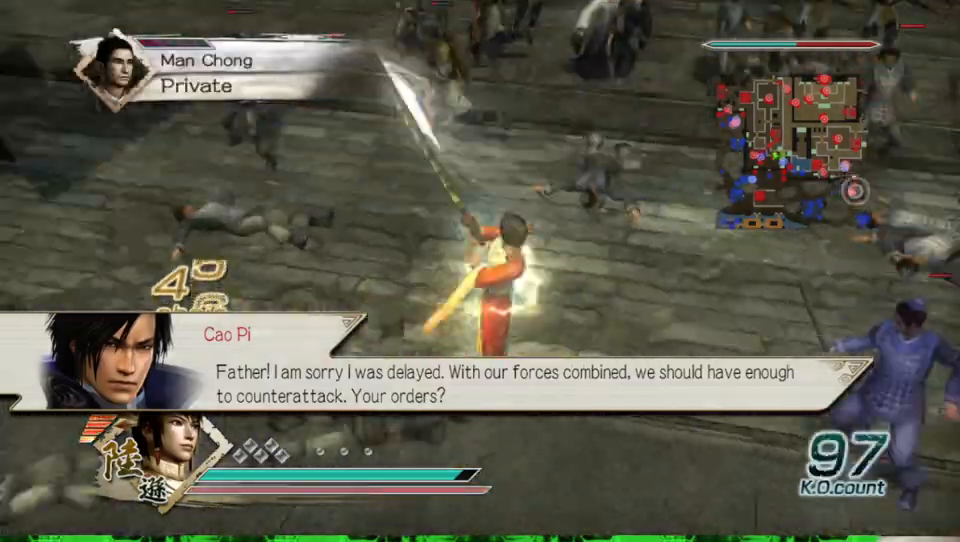
{"buttons": [], "left_stick": "up-left", "right_stick": "center", "events": [[333, "left_stick", "up-left"]]}
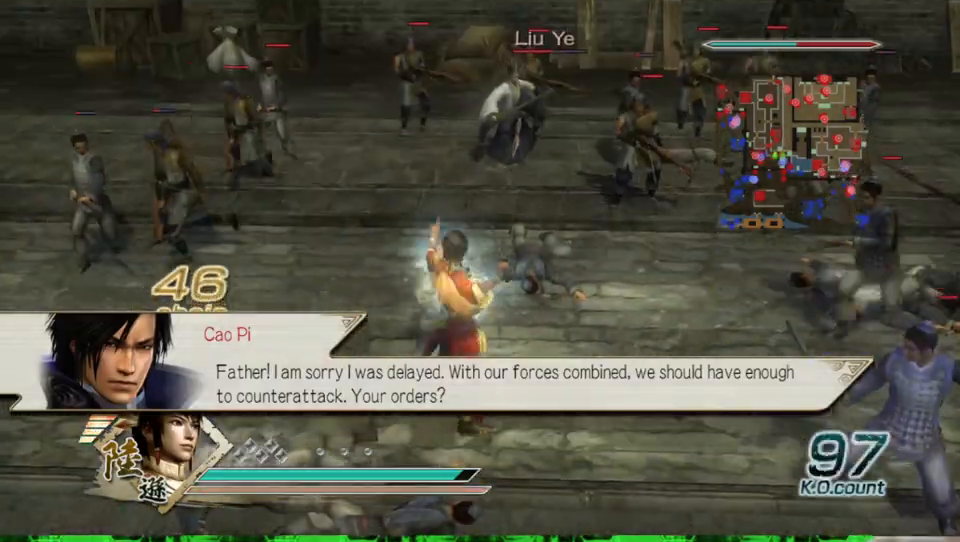
{"buttons": [], "left_stick": "up", "right_stick": "center", "events": [[100, "left_stick", "up"]]}
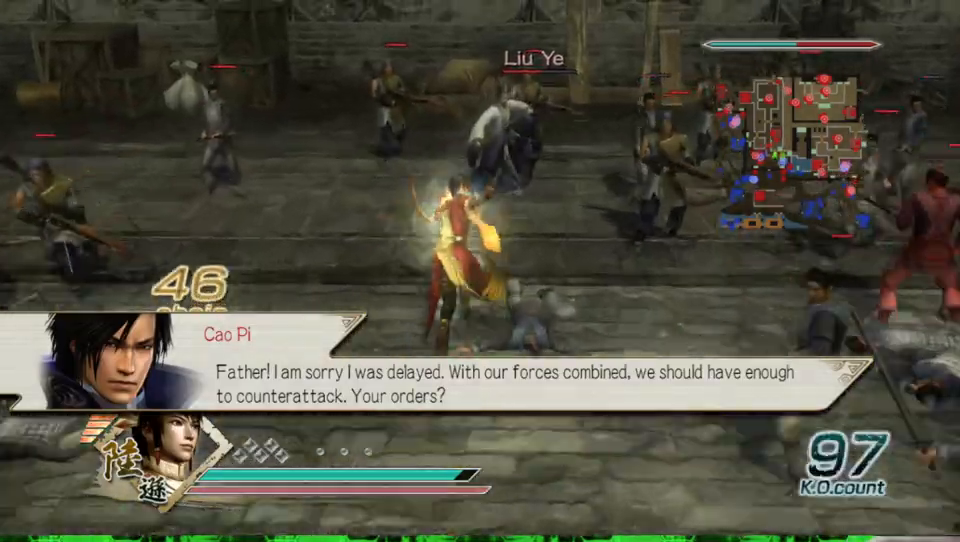
{"buttons": ["X"], "left_stick": "up", "right_stick": "center", "events": [[233, "X", "down"], [267, "X", "up"], [300, "X", "down"], [333, "X", "up"], [367, "X", "down"], [400, "X", "up"], [433, "X", "down"], [467, "X", "up"], [500, "X", "down"]]}
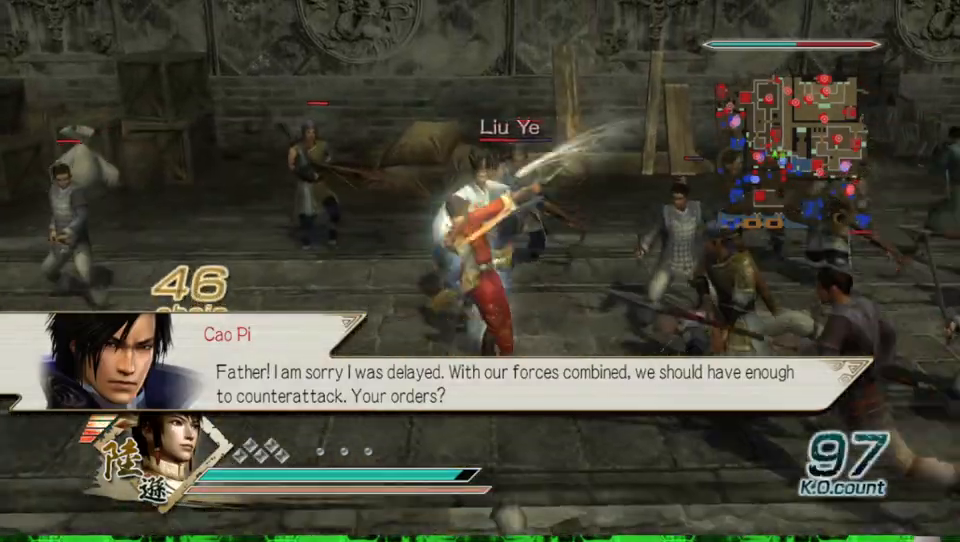
{"buttons": [], "left_stick": "up", "right_stick": "center", "events": [[33, "X", "up"], [67, "X", "down"], [100, "X", "up"], [133, "X", "down"], [167, "X", "up"], [200, "X", "down"], [233, "X", "up"], [267, "X", "down"], [300, "X", "up"], [333, "X", "down"], [367, "X", "up"], [400, "X", "down"], [433, "X", "up"], [467, "X", "down"], [500, "X", "up"]]}
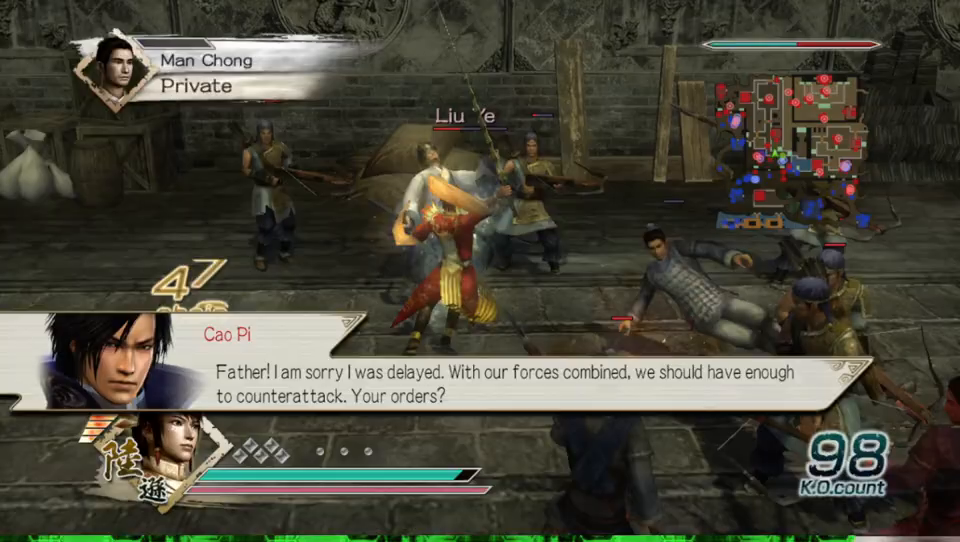
{"buttons": ["X"], "left_stick": "up", "right_stick": "center", "events": [[33, "X", "down"], [67, "X", "up"], [100, "X", "down"], [133, "X", "up"], [167, "X", "down"], [200, "X", "up"], [233, "X", "down"], [267, "X", "up"], [300, "X", "down"], [333, "X", "up"], [367, "X", "down"], [400, "X", "up"], [433, "X", "down"], [467, "X", "up"], [500, "X", "down"]]}
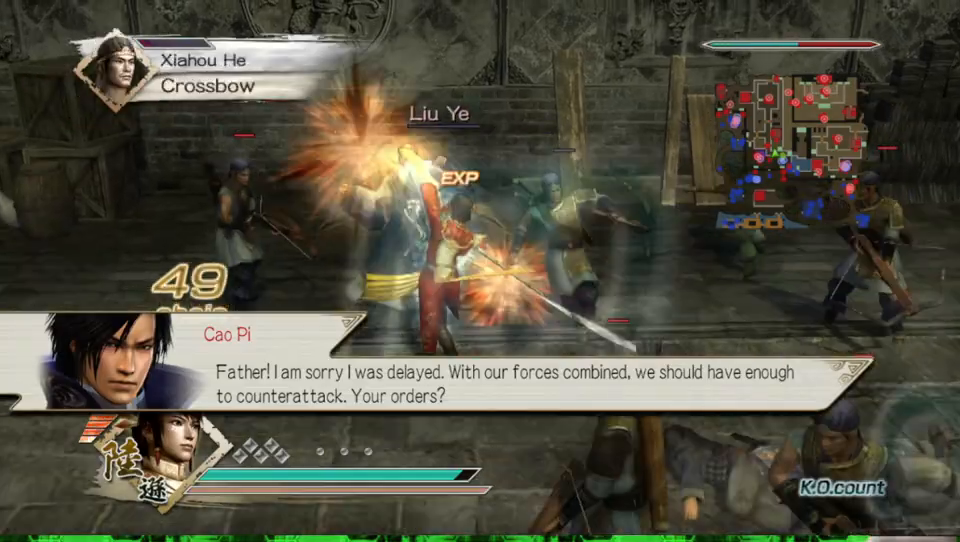
{"buttons": [], "left_stick": "center", "right_stick": "center", "events": [[33, "X", "up"], [67, "X", "down"], [100, "X", "up"], [133, "X", "down"], [167, "X", "up"], [367, "left_stick", "center"]]}